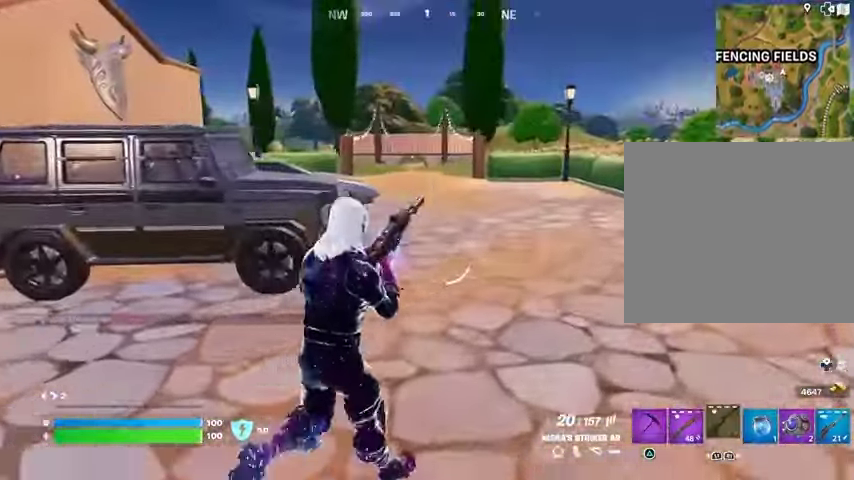
Gameplay with a controller (PlayStation layout); each line is a JSON object with the inputs held at the frame after it. "events" lists button and stick changes between this image and that frame as [ms after this image, input, new state], when the widget could be followed in between.
{"buttons": [], "left_stick": "up-right", "right_stick": "center", "events": []}
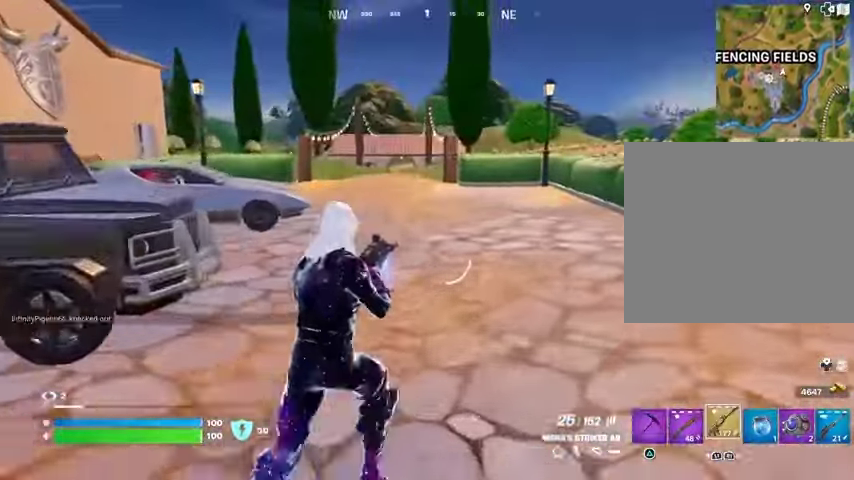
{"buttons": [], "left_stick": "up-right", "right_stick": "center", "events": [[300, "L1", "down"], [433, "L1", "up"], [433, "TRIANGLE", "down"], [500, "TRIANGLE", "up"]]}
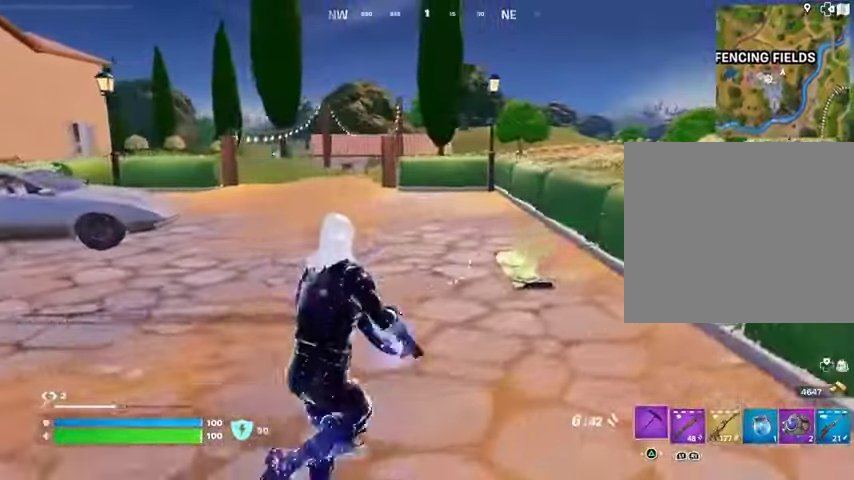
{"buttons": [], "left_stick": "up", "right_stick": "center", "events": [[33, "R1", "down"], [100, "TRIANGLE", "down"], [167, "R1", "up"], [167, "TRIANGLE", "up"], [167, "left_stick", "up"], [267, "SQUARE", "down"], [333, "SQUARE", "up"]]}
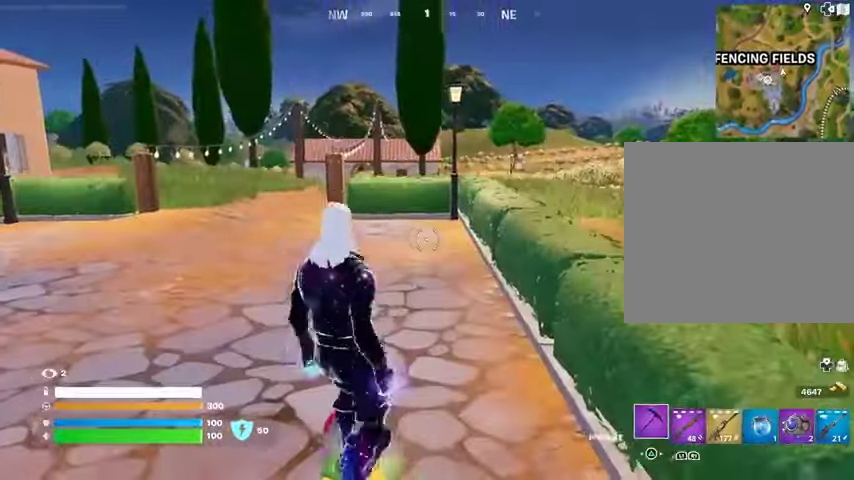
{"buttons": [], "left_stick": "up", "right_stick": "center", "events": [[100, "right_stick", "up-left"], [233, "right_stick", "center"]]}
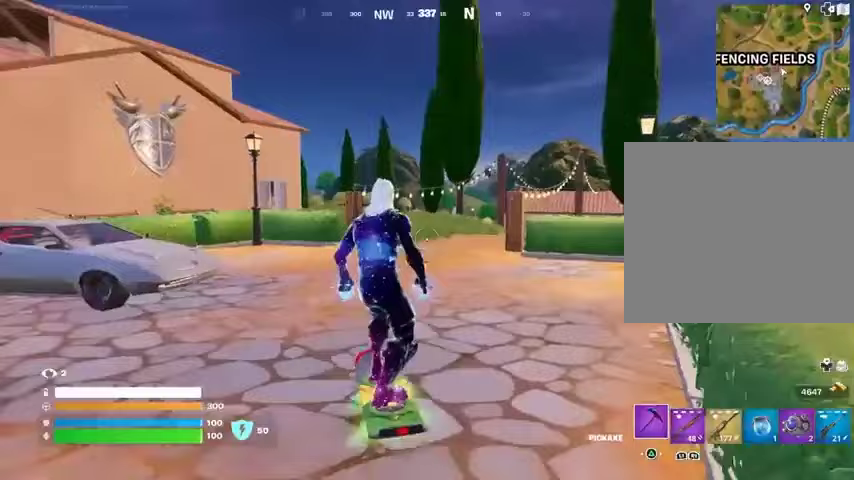
{"buttons": [], "left_stick": "up", "right_stick": "center", "events": [[100, "right_stick", "right"], [167, "right_stick", "center"], [400, "R1", "down"], [500, "R1", "up"]]}
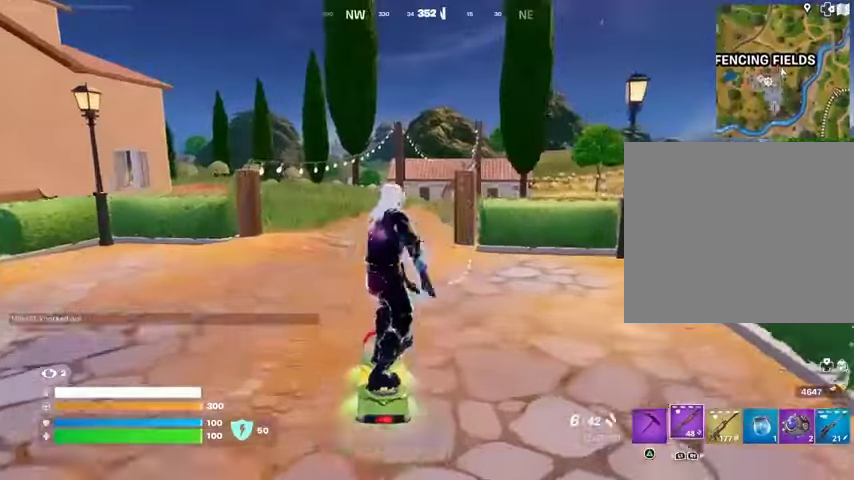
{"buttons": [], "left_stick": "up", "right_stick": "center", "events": []}
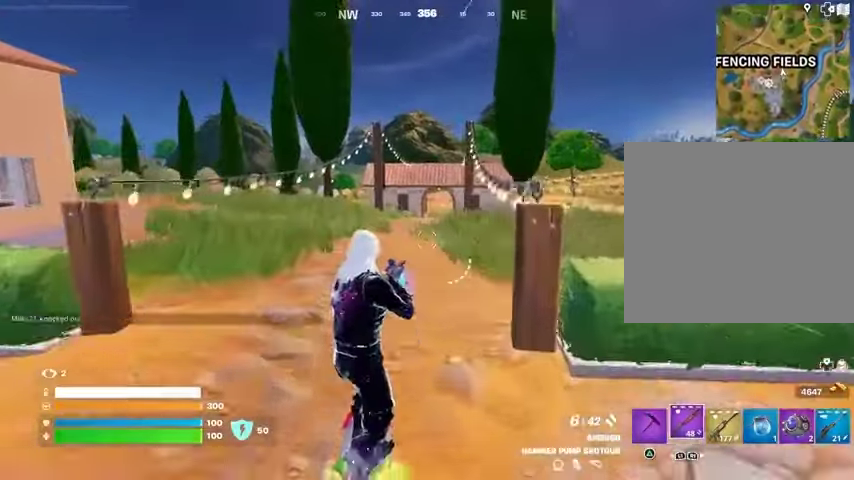
{"buttons": [], "left_stick": "up", "right_stick": "center", "events": []}
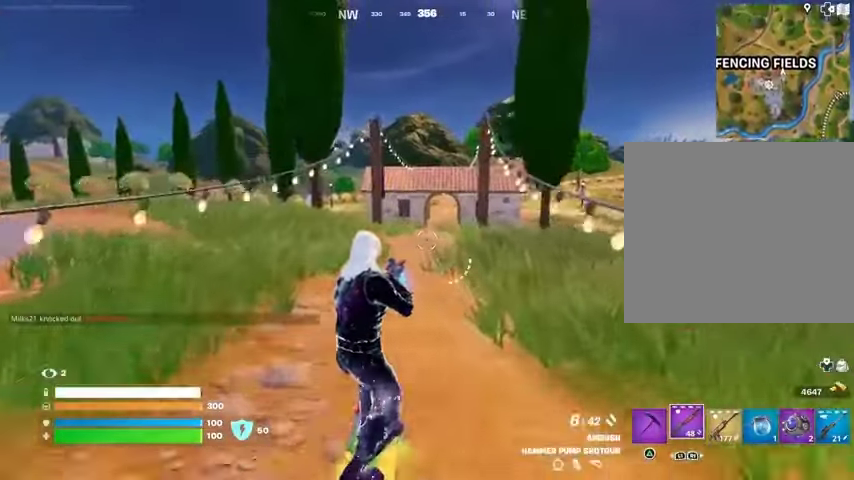
{"buttons": [], "left_stick": "up", "right_stick": "center", "events": []}
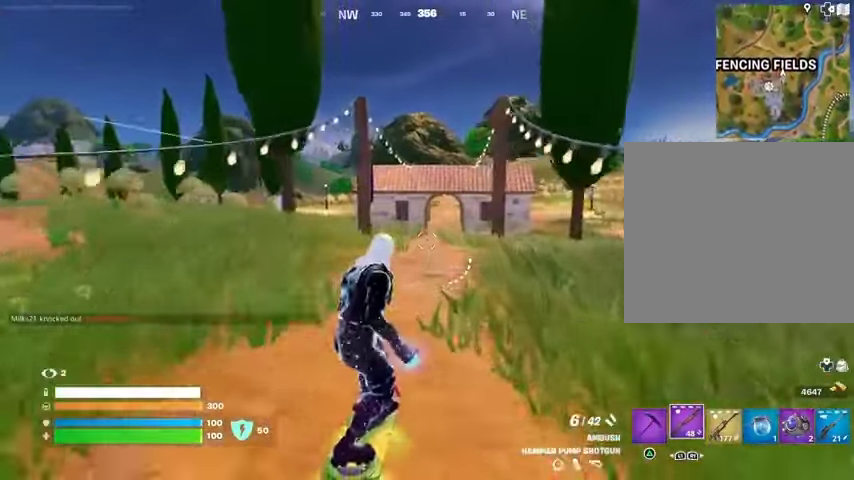
{"buttons": [], "left_stick": "down", "right_stick": "center", "events": [[167, "CROSS", "down"], [233, "CROSS", "up"], [367, "left_stick", "center"], [433, "left_stick", "down"], [433, "right_stick", "up-right"], [500, "right_stick", "center"]]}
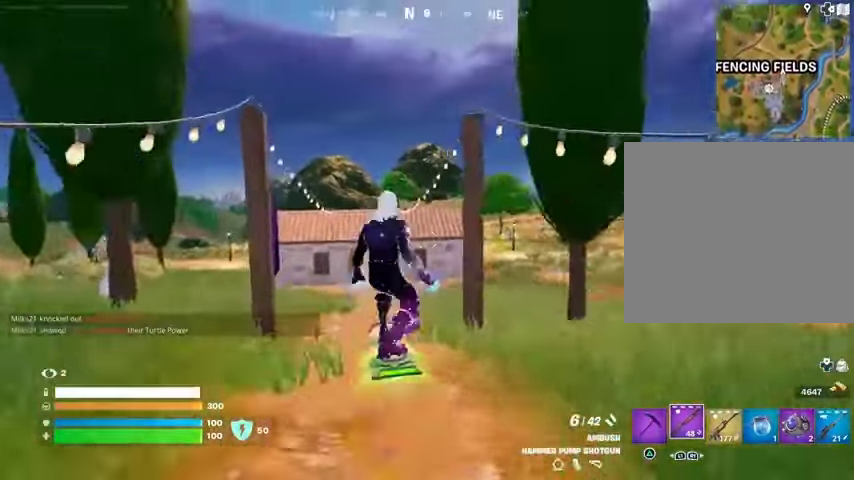
{"buttons": ["L3"], "left_stick": "center", "right_stick": "center", "events": [[200, "L3", "down"], [400, "left_stick", "center"]]}
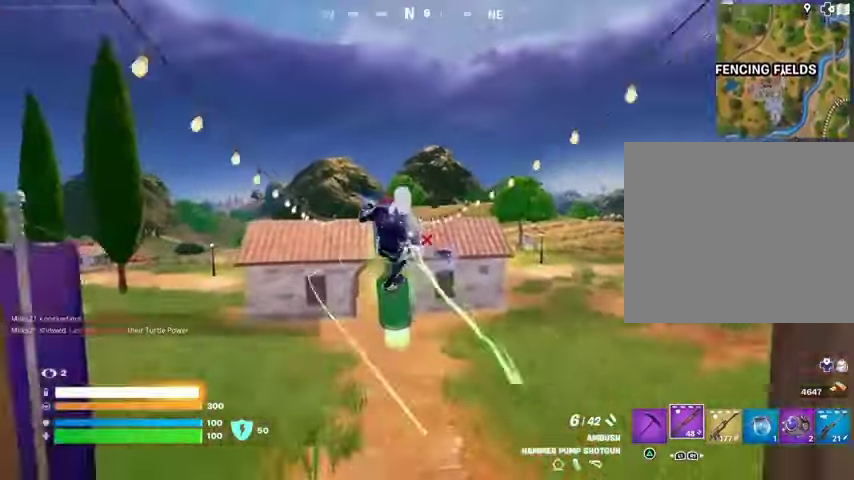
{"buttons": ["L3"], "left_stick": "down-right", "right_stick": "center", "events": [[500, "left_stick", "down-right"]]}
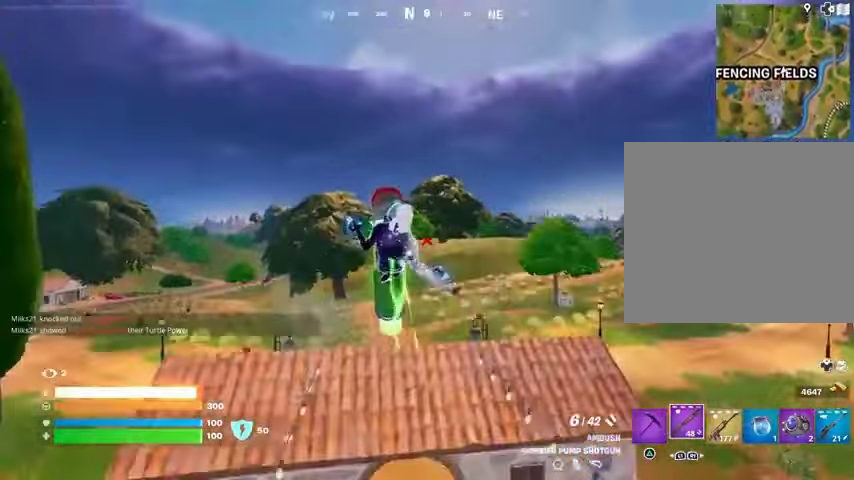
{"buttons": [], "left_stick": "down", "right_stick": "center", "events": [[367, "L3", "up"], [367, "left_stick", "down"]]}
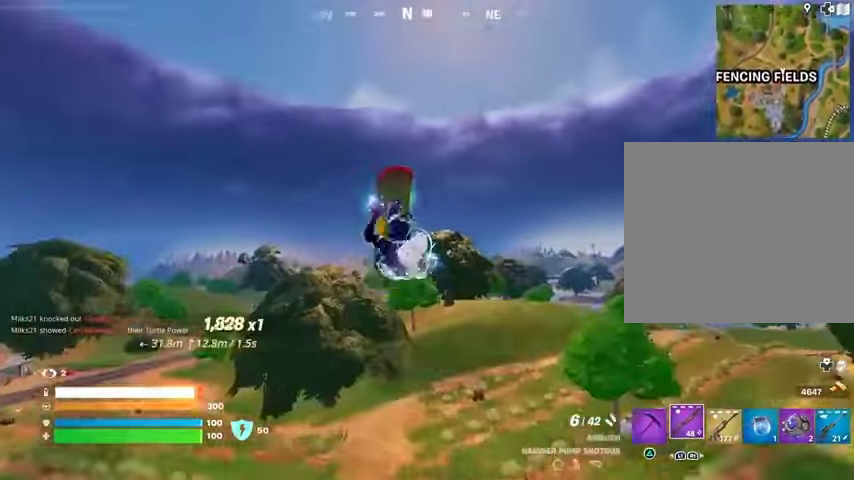
{"buttons": [], "left_stick": "down", "right_stick": "center", "events": []}
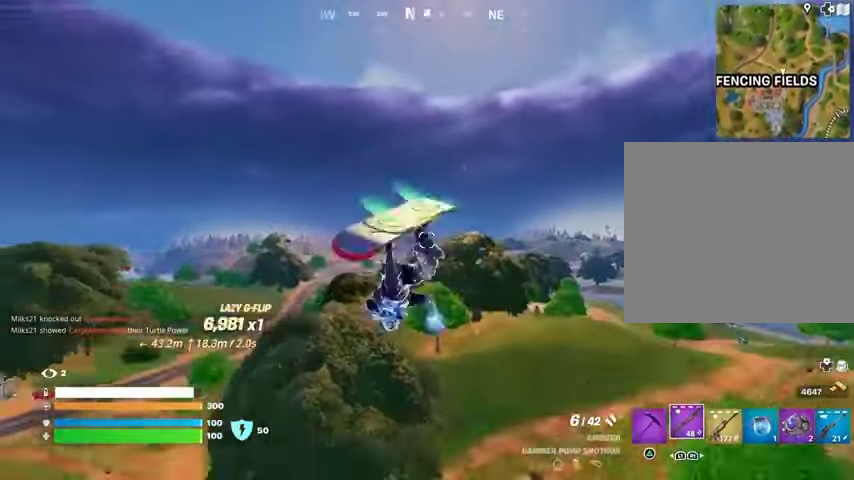
{"buttons": [], "left_stick": "down", "right_stick": "center", "events": []}
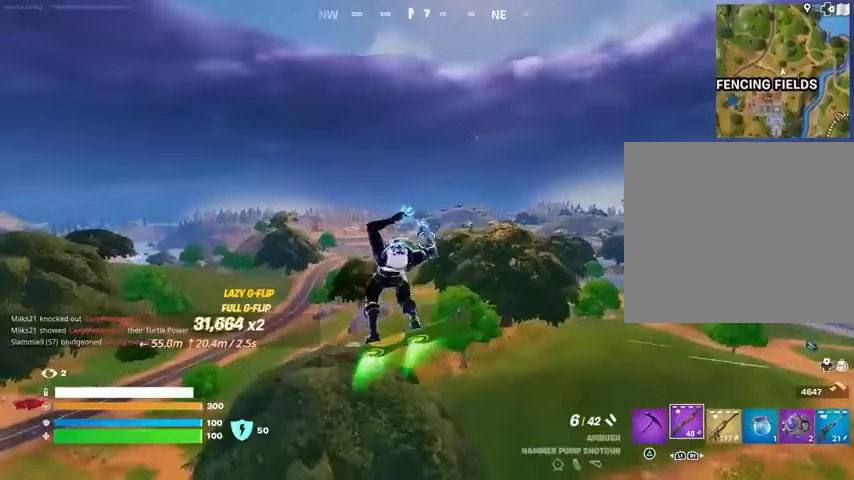
{"buttons": [], "left_stick": "down", "right_stick": "center", "events": []}
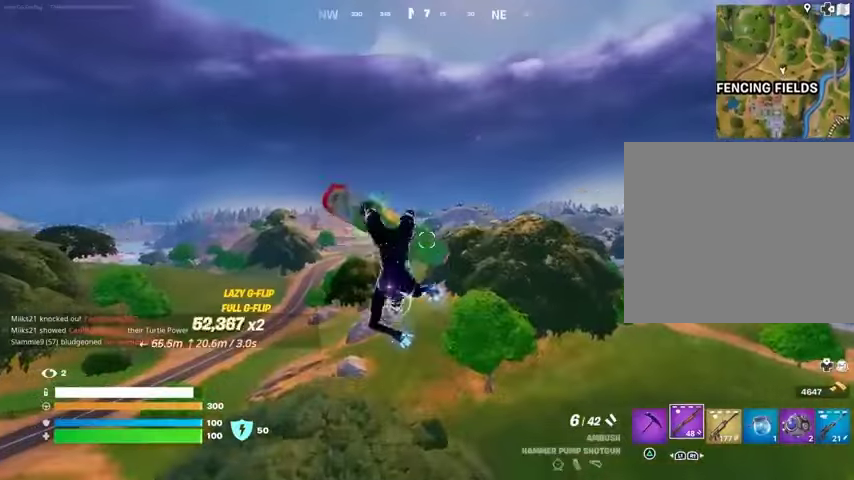
{"buttons": [], "left_stick": "down", "right_stick": "center", "events": []}
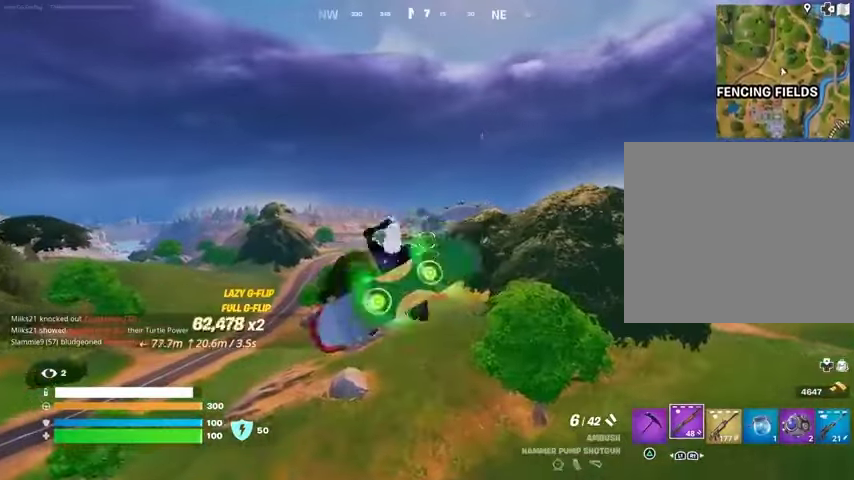
{"buttons": [], "left_stick": "center", "right_stick": "center", "events": [[200, "left_stick", "up"], [300, "left_stick", "center"]]}
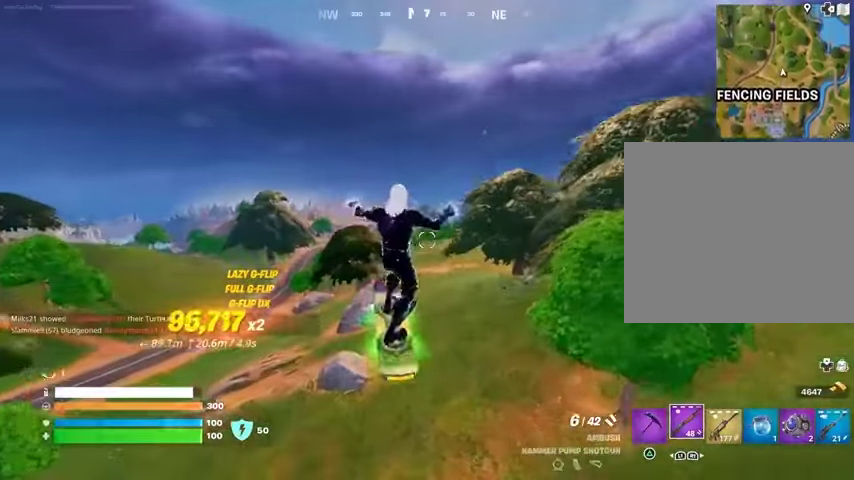
{"buttons": [], "left_stick": "up", "right_stick": "center", "events": [[367, "right_stick", "up-right"], [467, "right_stick", "center"], [500, "left_stick", "up"]]}
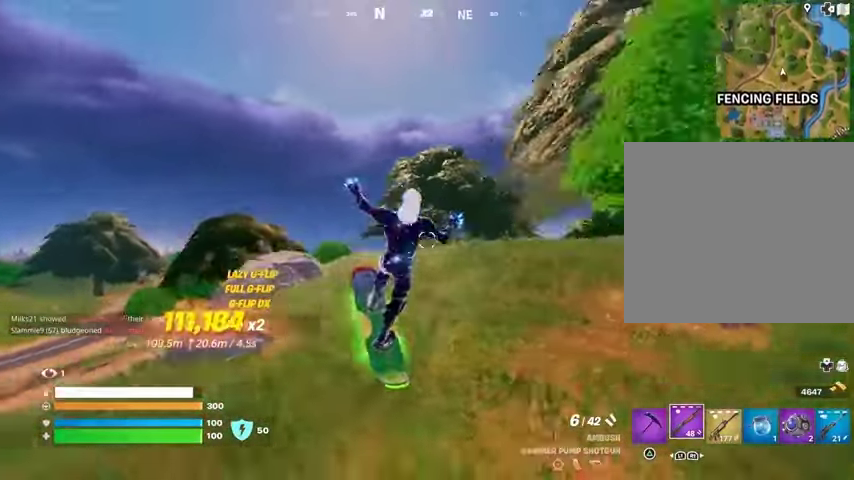
{"buttons": [], "left_stick": "up", "right_stick": "center", "events": []}
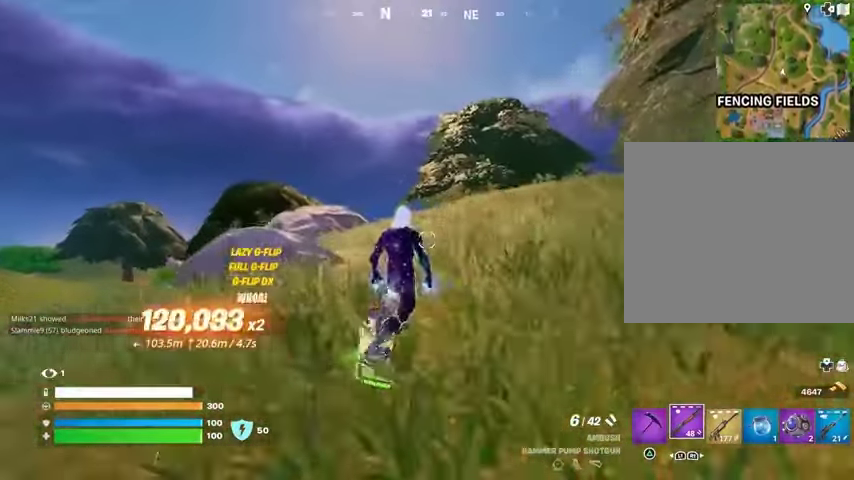
{"buttons": [], "left_stick": "up", "right_stick": "center", "events": []}
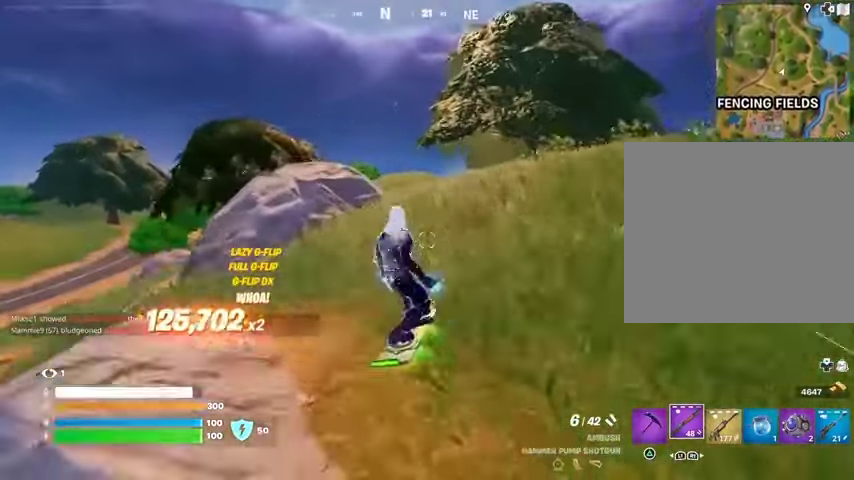
{"buttons": [], "left_stick": "up", "right_stick": "center", "events": []}
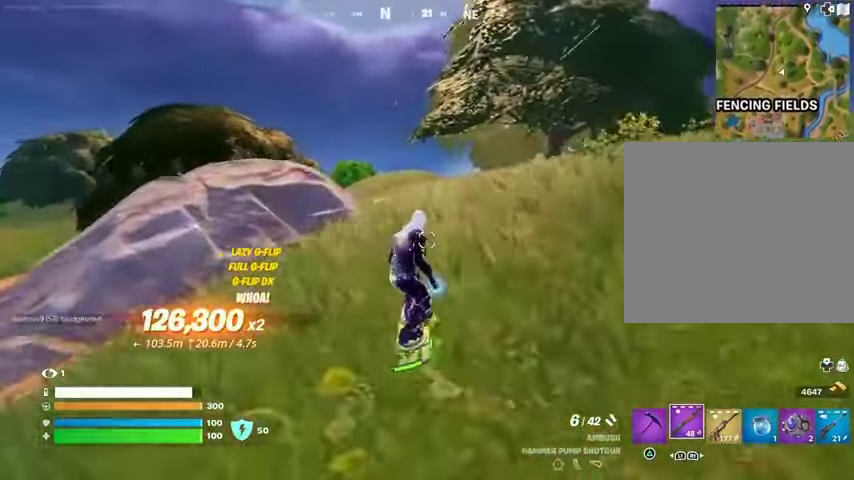
{"buttons": [], "left_stick": "up", "right_stick": "center", "events": []}
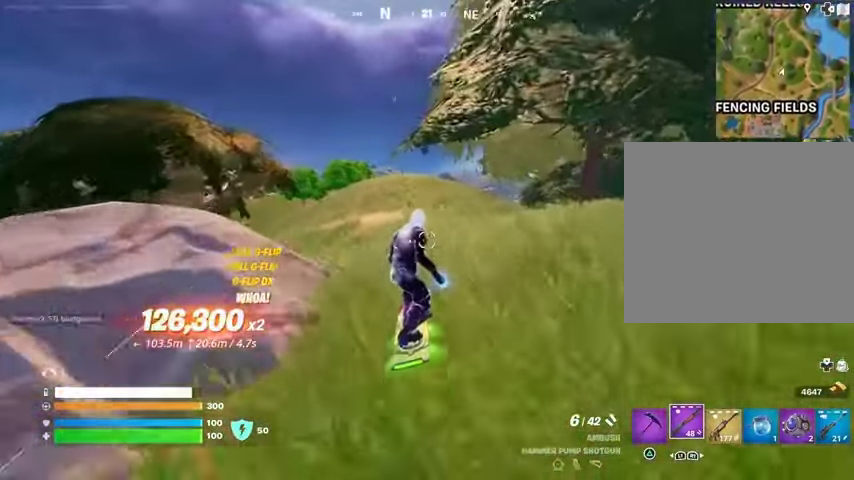
{"buttons": [], "left_stick": "up", "right_stick": "center", "events": []}
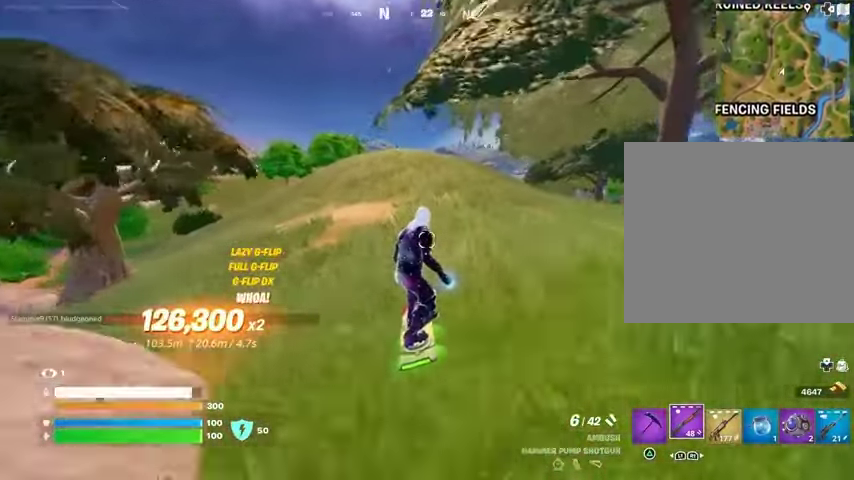
{"buttons": [], "left_stick": "up", "right_stick": "center", "events": []}
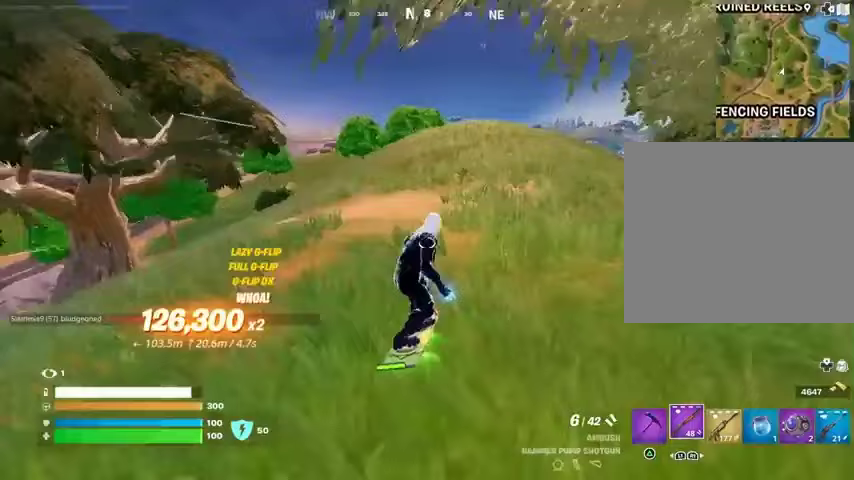
{"buttons": [], "left_stick": "up-right", "right_stick": "center", "events": [[133, "right_stick", "left"], [167, "left_stick", "up-right"], [233, "right_stick", "center"]]}
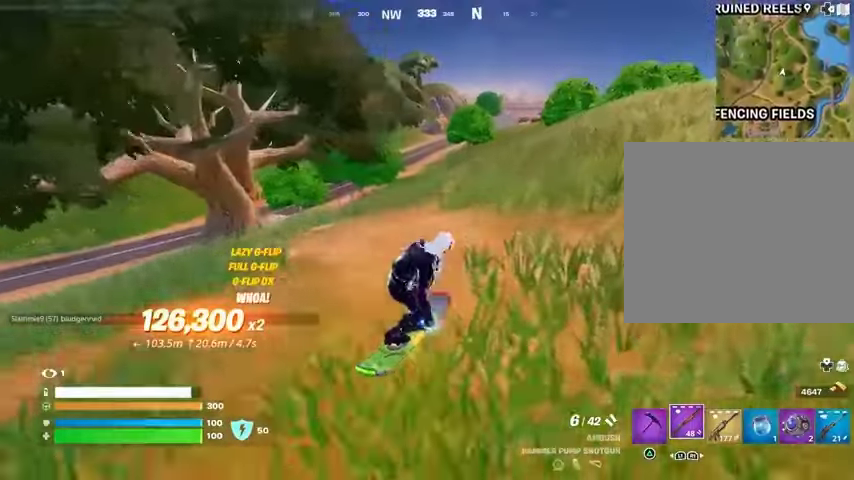
{"buttons": [], "left_stick": "up", "right_stick": "center", "events": [[200, "right_stick", "right"], [267, "left_stick", "up"], [267, "right_stick", "center"]]}
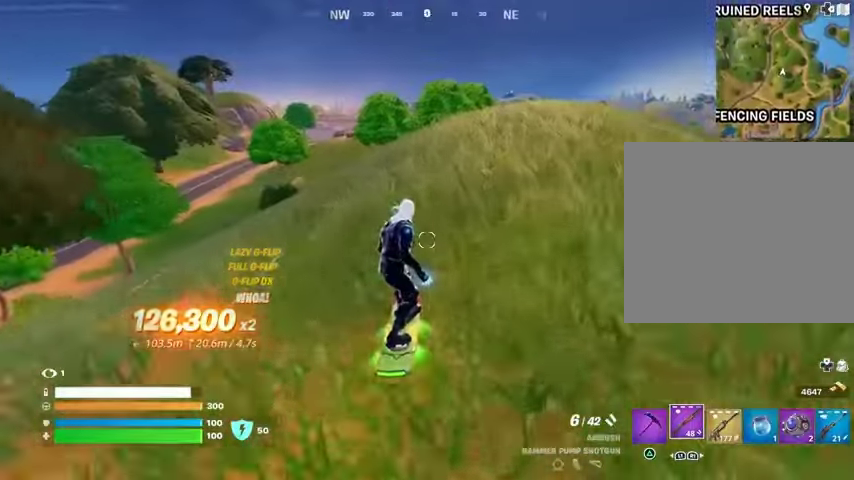
{"buttons": [], "left_stick": "up", "right_stick": "center", "events": []}
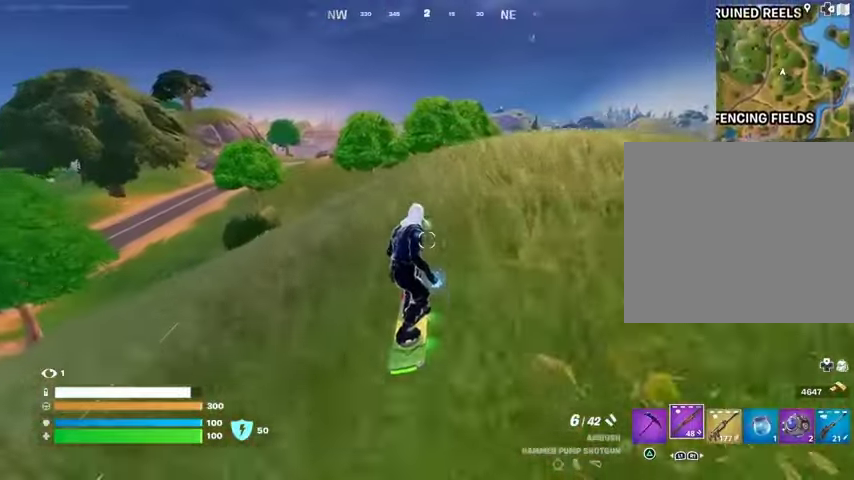
{"buttons": [], "left_stick": "down", "right_stick": "center", "events": [[200, "CROSS", "down"], [233, "left_stick", "center"], [267, "CROSS", "up"], [333, "left_stick", "down"]]}
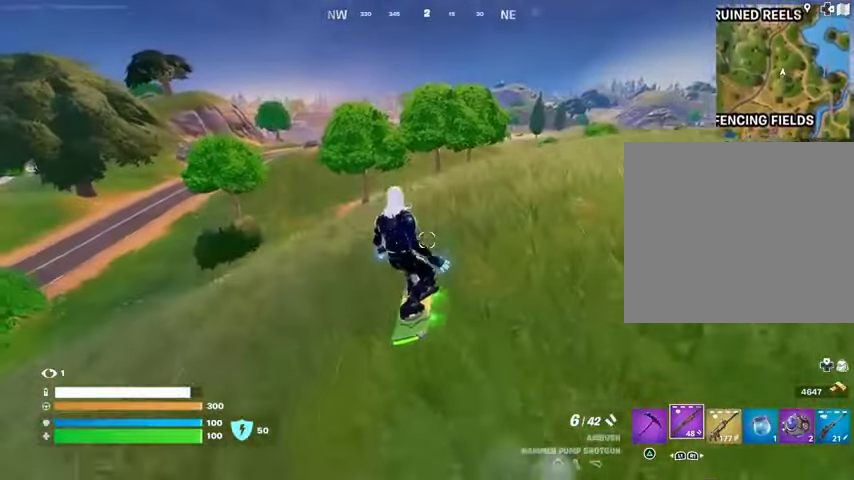
{"buttons": ["L3"], "left_stick": "right", "right_stick": "center", "events": [[167, "left_stick", "down-right"], [233, "L3", "down"], [267, "left_stick", "up-right"], [333, "left_stick", "right"]]}
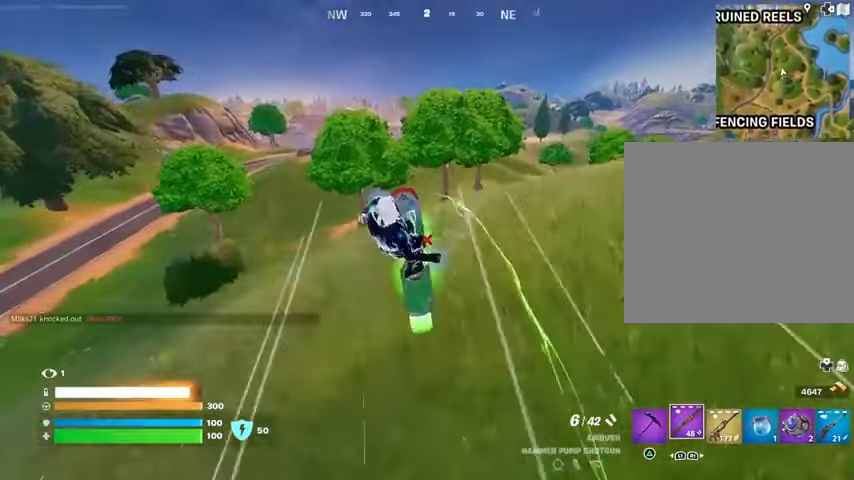
{"buttons": ["L3"], "left_stick": "right", "right_stick": "center", "events": [[67, "left_stick", "up-right"], [367, "left_stick", "right"]]}